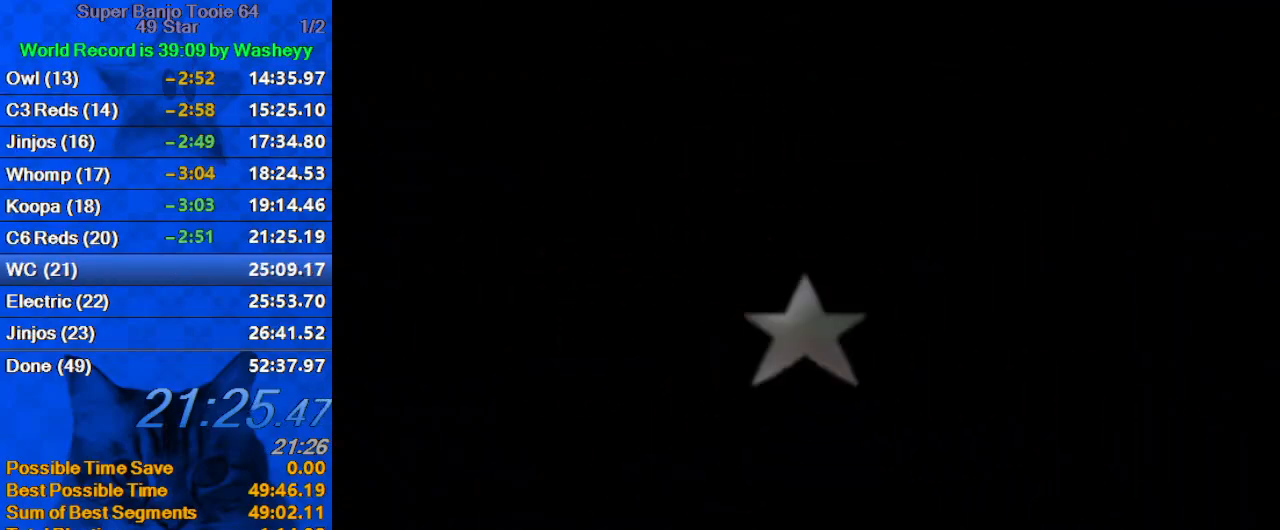
Gameplay with keyboard; each line is a JSON object with the keys held at the frame after it. "events" lists presses ("down") and releases ("up") of "a", "c", "ctrl", "d", "down", "left", "return", "right", "s", "shift", "up", "w", "x" and "y" between this image and that frame as [ms after this image, input, new state], when the widget could be followed in between. No other keys are recorded. Mouse input is not recorded.
{"keys": [], "events": []}
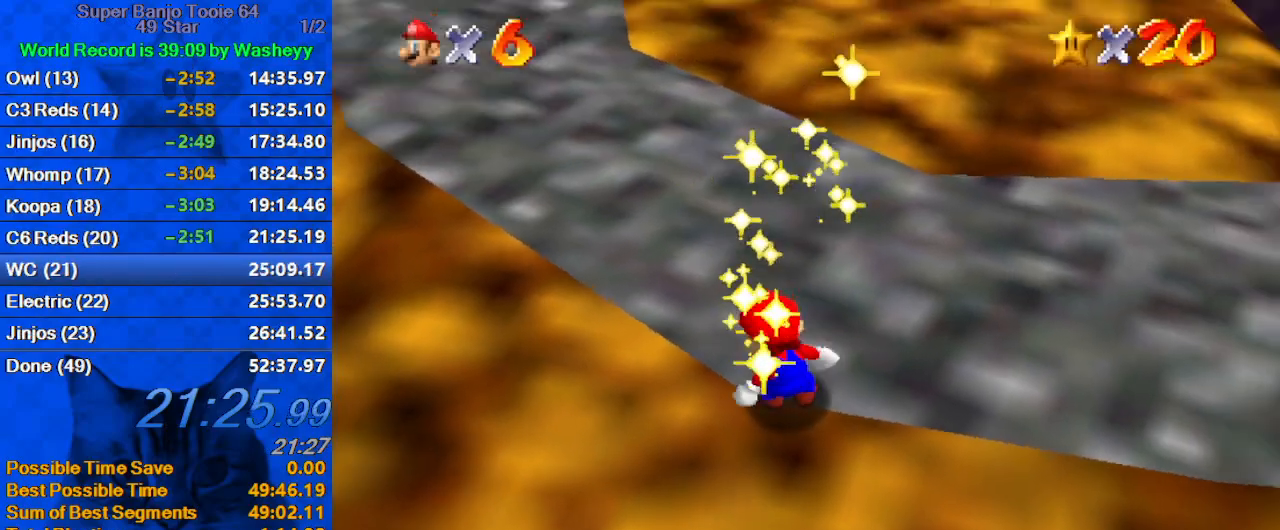
{"keys": [], "events": []}
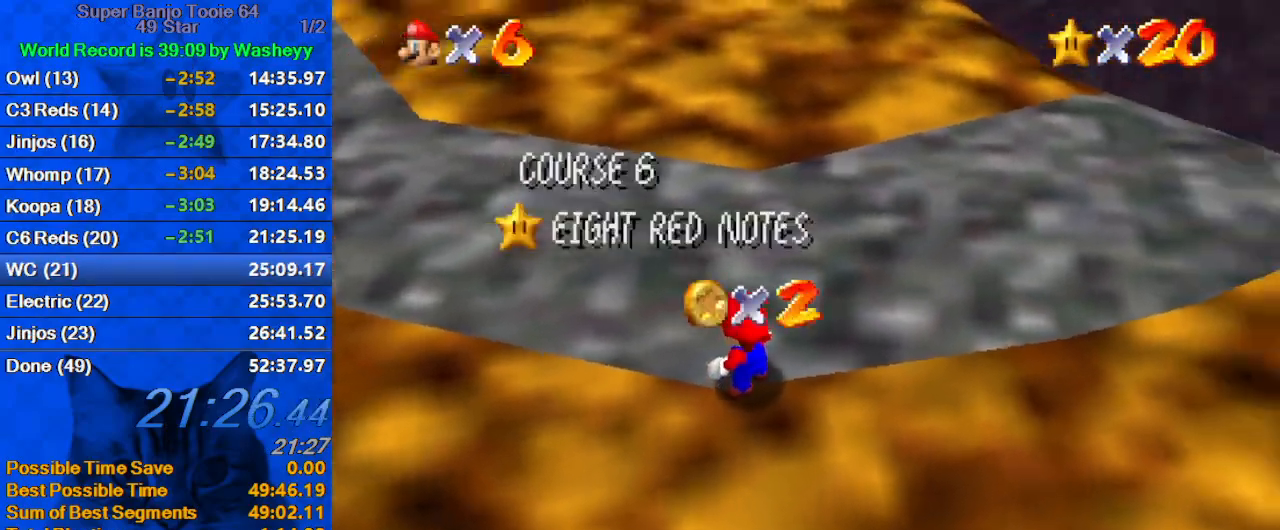
{"keys": [], "events": [[267, "c", "down"], [367, "c", "up"]]}
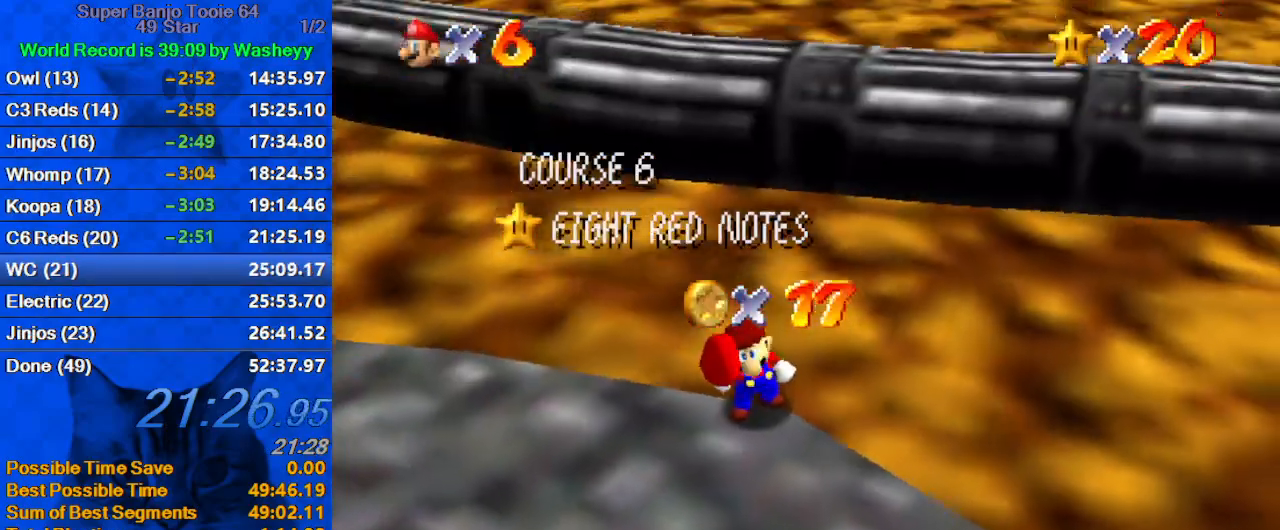
{"keys": [], "events": []}
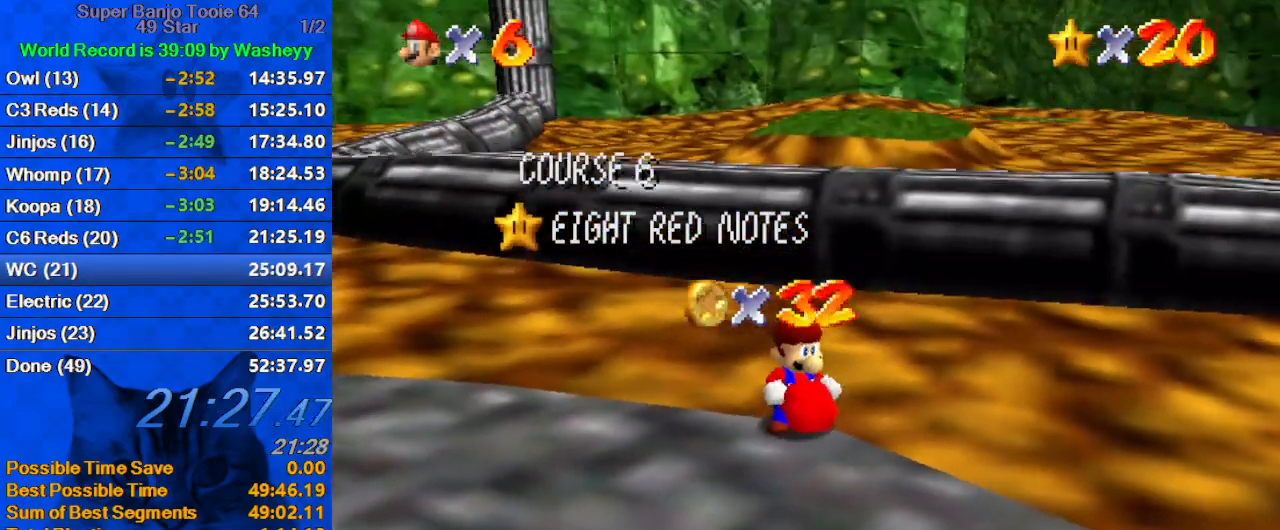
{"keys": ["a"], "events": [[467, "a", "down"]]}
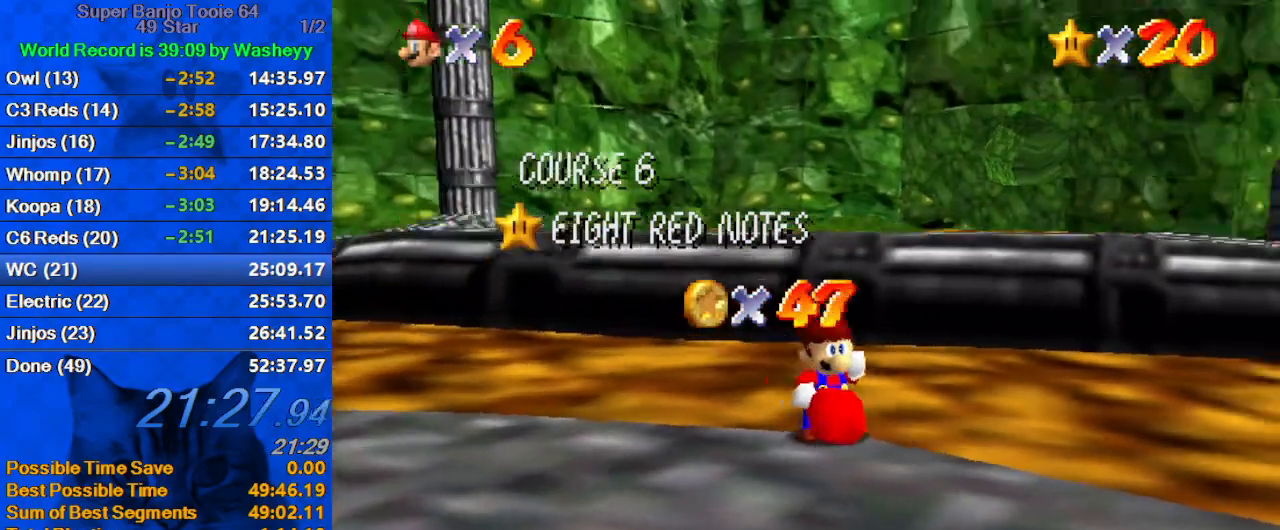
{"keys": ["a"], "events": [[100, "a", "up"], [167, "a", "down"], [300, "a", "up"], [333, "c", "down"], [400, "a", "down"], [500, "c", "up"]]}
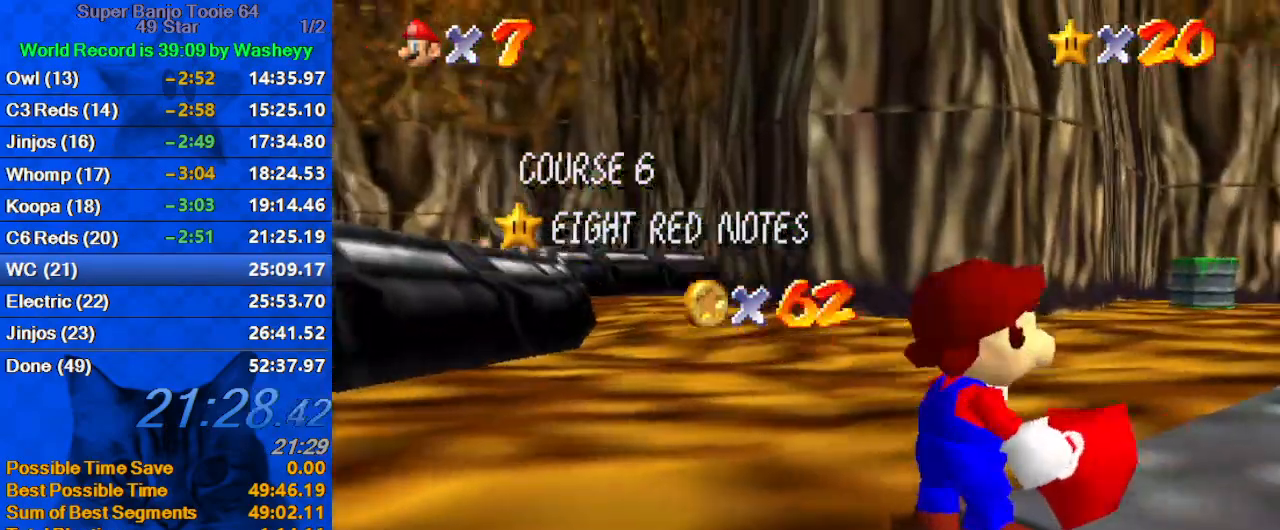
{"keys": [], "events": [[67, "a", "up"], [133, "a", "down"], [267, "a", "up"], [367, "a", "down"], [500, "a", "up"]]}
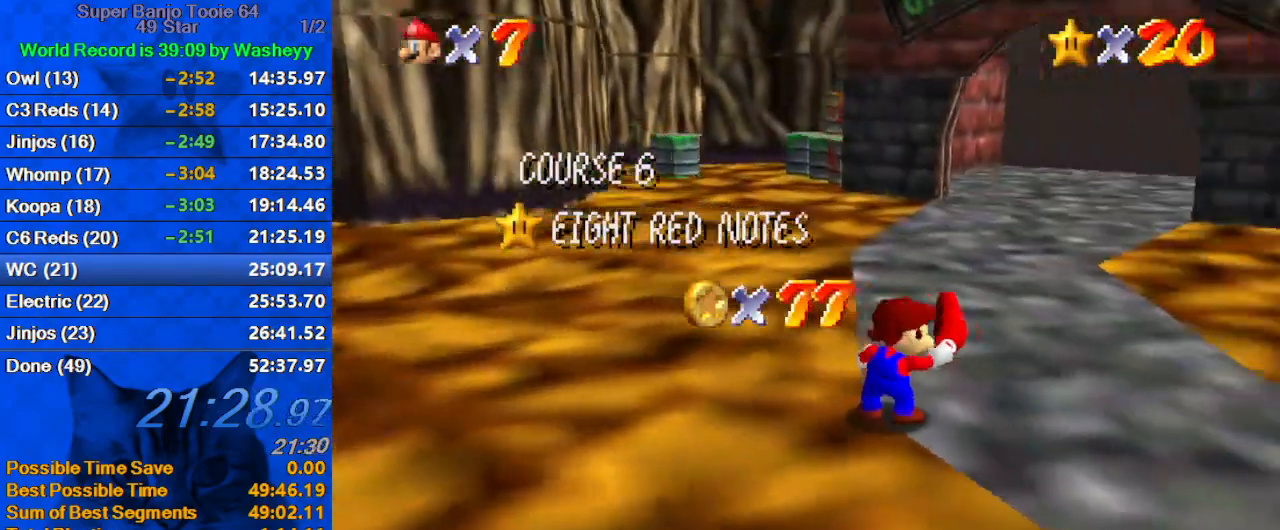
{"keys": ["shift"], "events": [[33, "a", "down"], [100, "a", "up"], [500, "shift", "down"]]}
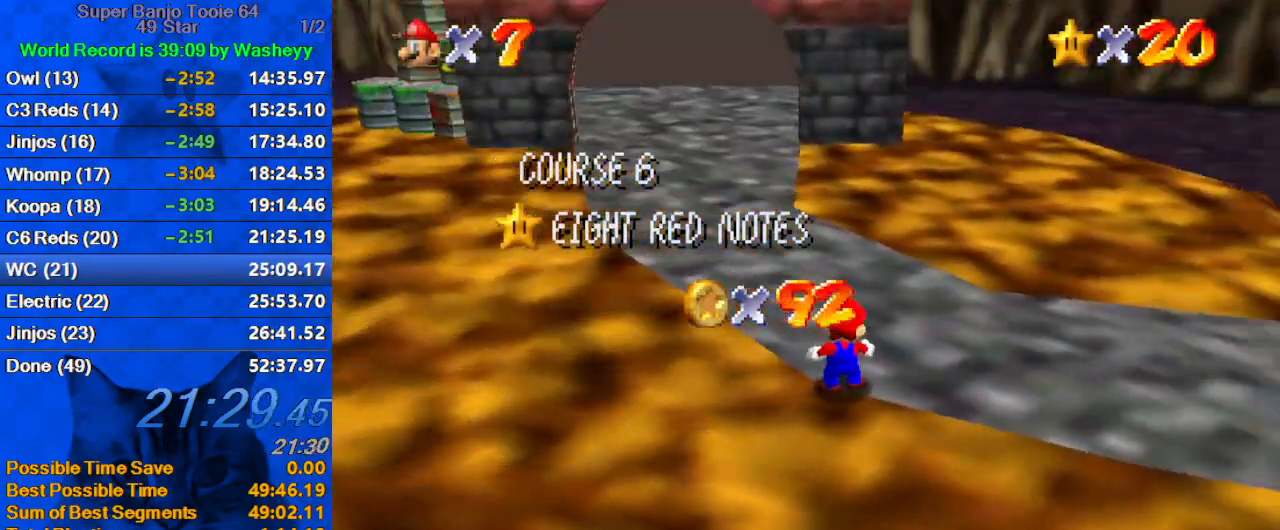
{"keys": [], "events": [[133, "shift", "up"], [200, "shift", "down"], [333, "shift", "up"]]}
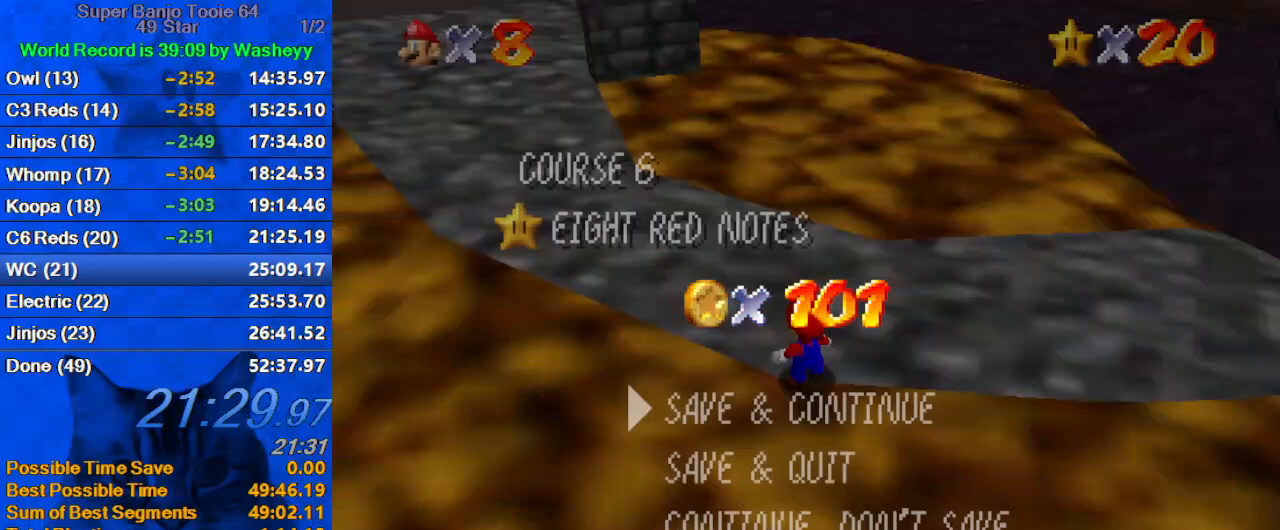
{"keys": ["left", "up"], "events": [[267, "shift", "down"], [300, "up", "down"], [433, "left", "down"], [433, "shift", "up"]]}
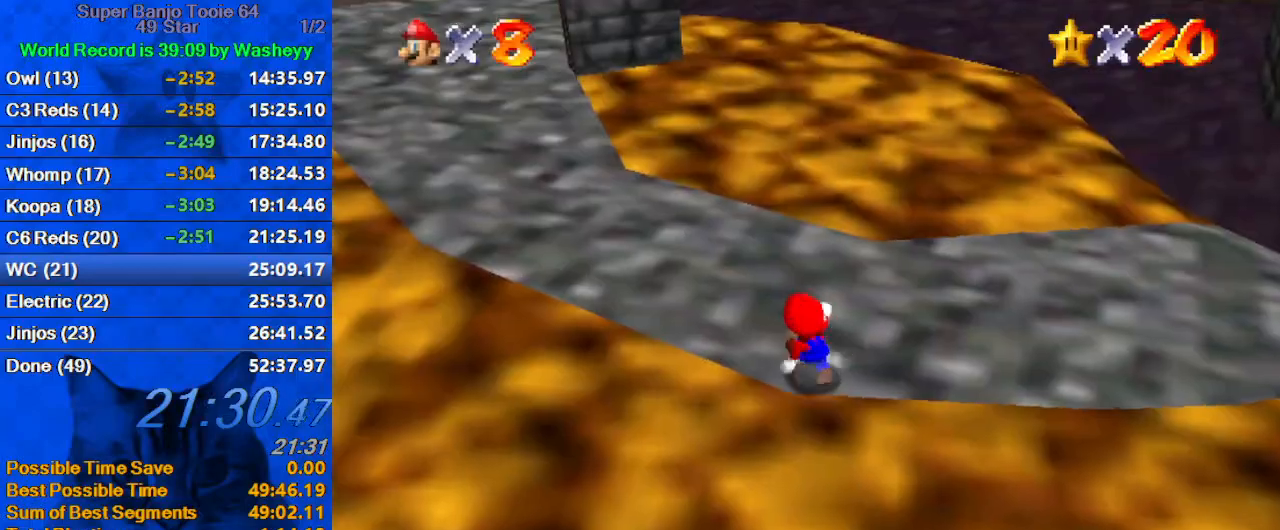
{"keys": ["left", "up"], "events": [[100, "y", "down"], [133, "shift", "down"], [467, "shift", "up"], [467, "y", "up"]]}
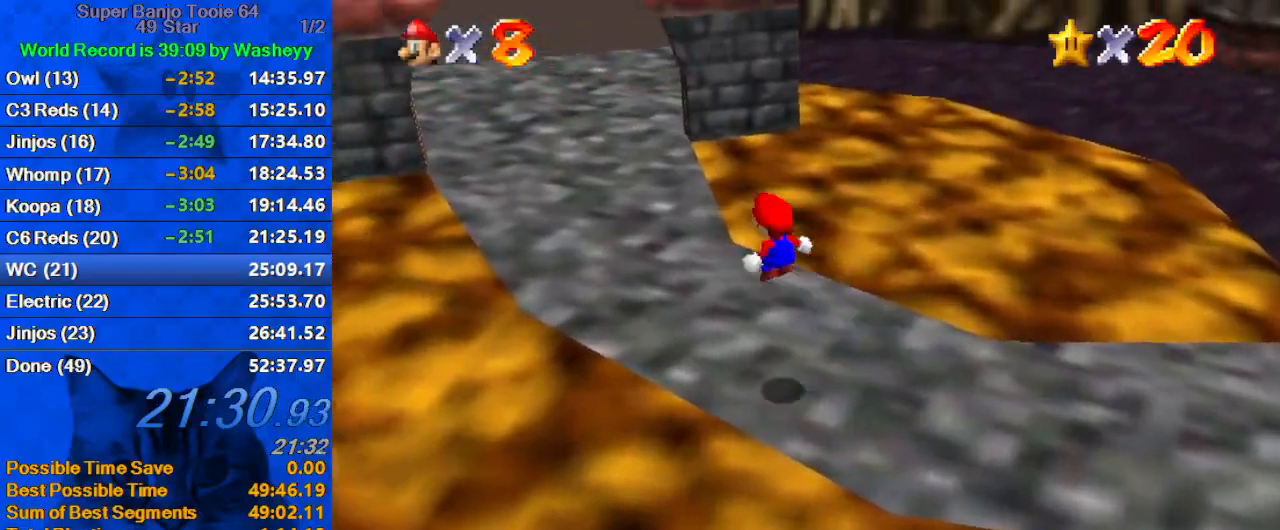
{"keys": ["d", "s", "up"], "events": [[100, "left", "up"], [100, "w", "down"], [233, "w", "up"], [367, "d", "down"], [367, "s", "down"]]}
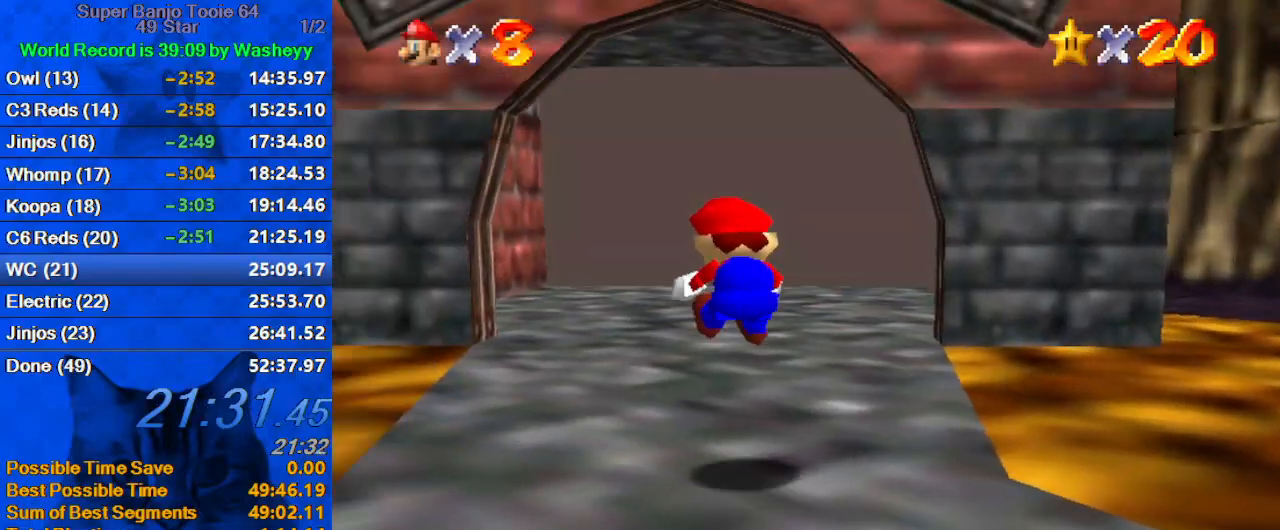
{"keys": ["ctrl", "up"], "events": [[67, "d", "up"], [67, "s", "up"], [200, "right", "down"], [267, "right", "up"], [400, "ctrl", "down"]]}
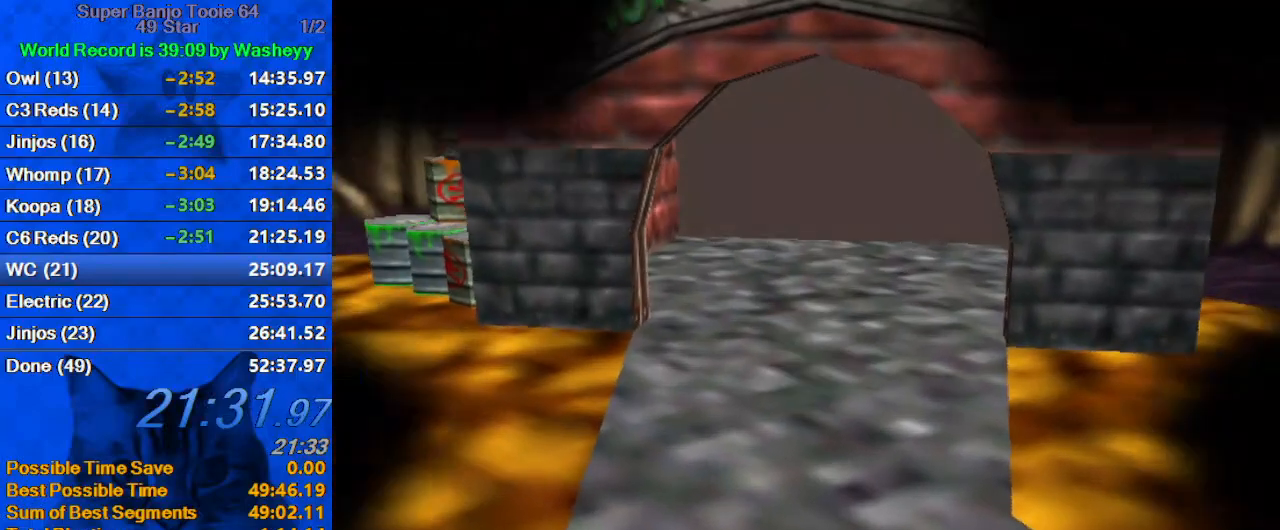
{"keys": [], "events": [[33, "ctrl", "up"], [233, "up", "up"]]}
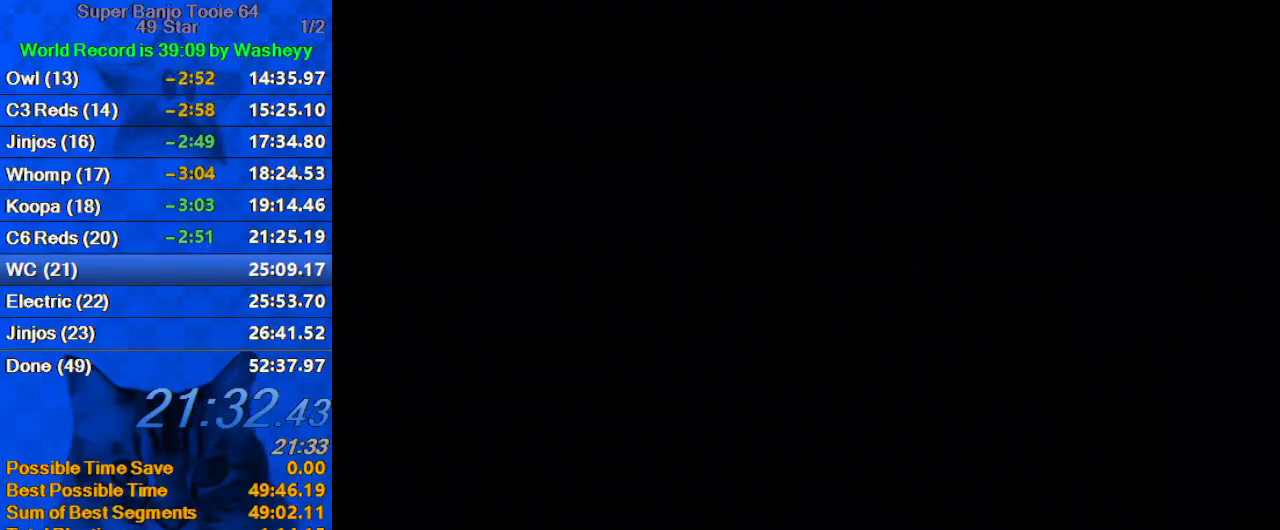
{"keys": ["ctrl", "shift"], "events": [[200, "ctrl", "down"], [200, "shift", "down"], [333, "ctrl", "up"], [333, "shift", "up"], [433, "ctrl", "down"], [433, "shift", "down"]]}
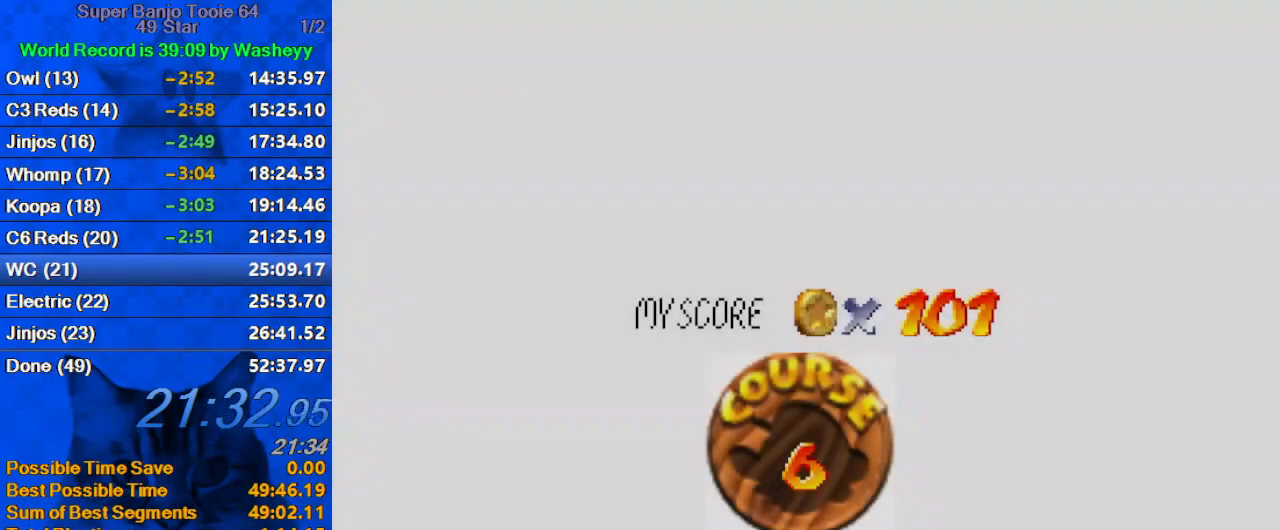
{"keys": [], "events": [[33, "ctrl", "up"], [33, "shift", "up"], [100, "ctrl", "down"], [100, "shift", "down"], [200, "ctrl", "up"], [200, "shift", "up"], [233, "ctrl", "down"], [233, "shift", "down"], [333, "ctrl", "up"], [333, "shift", "up"], [400, "shift", "down"], [433, "ctrl", "down"], [500, "ctrl", "up"], [500, "shift", "up"]]}
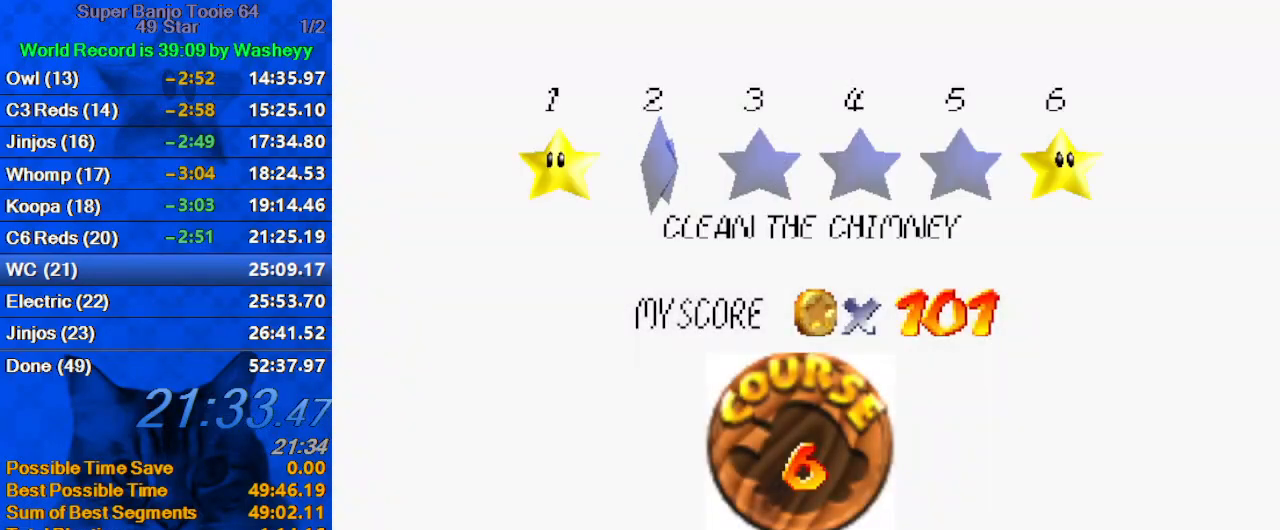
{"keys": ["ctrl", "shift"], "events": [[67, "ctrl", "down"], [67, "shift", "down"], [133, "ctrl", "up"], [133, "shift", "up"], [233, "ctrl", "down"], [233, "shift", "down"], [267, "ctrl", "up"], [267, "shift", "up"], [367, "ctrl", "down"], [367, "shift", "down"], [467, "ctrl", "up"], [467, "shift", "up"], [500, "ctrl", "down"], [500, "shift", "down"]]}
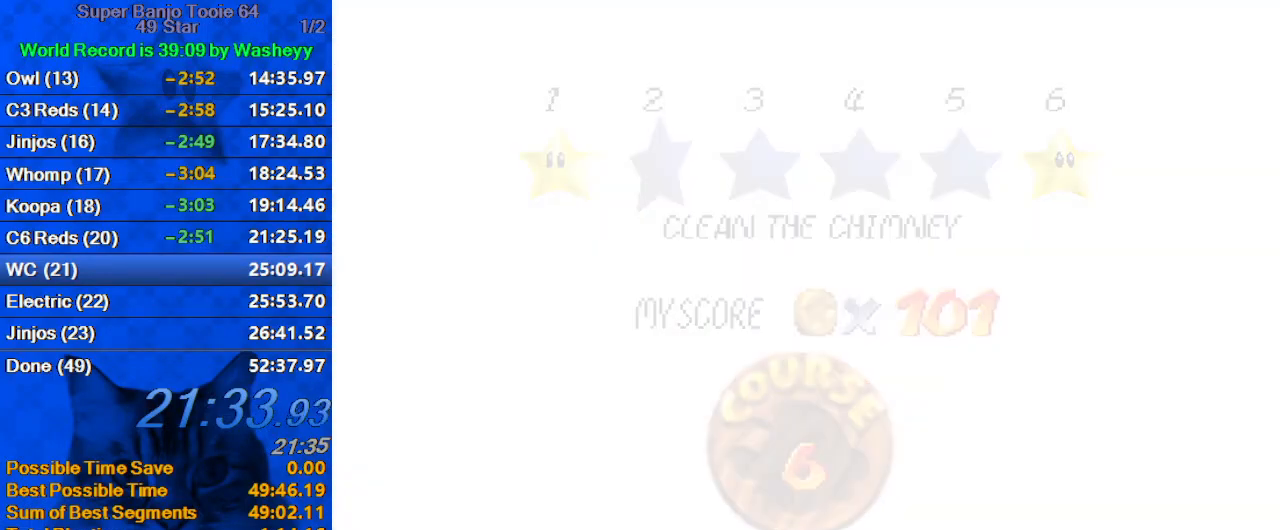
{"keys": ["up", "w"], "events": [[133, "ctrl", "up"], [133, "shift", "up"], [333, "up", "down"], [500, "w", "down"]]}
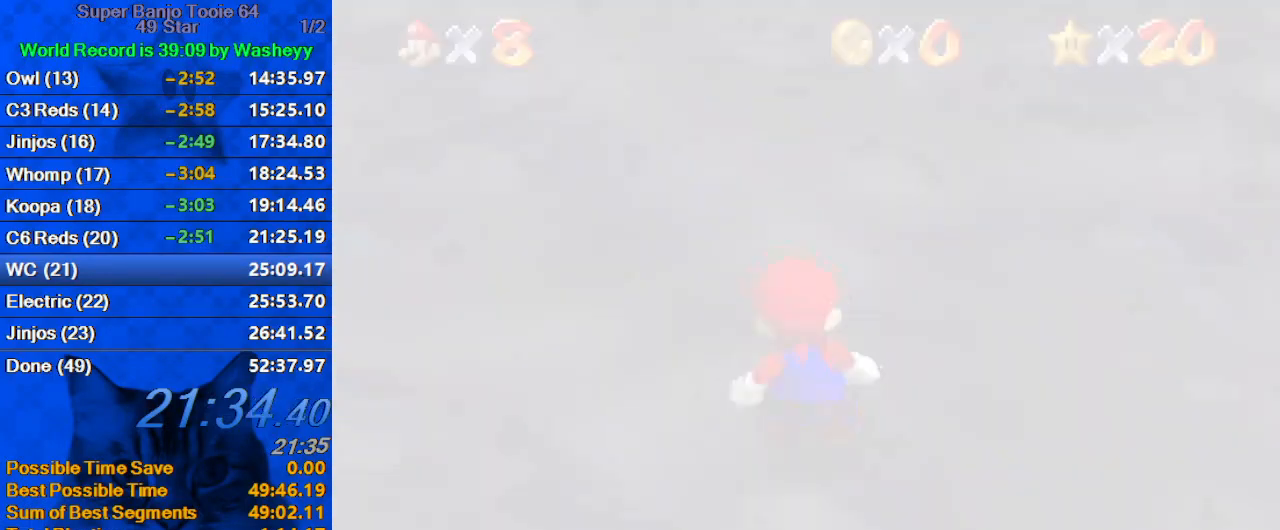
{"keys": ["up"], "events": [[333, "w", "up"]]}
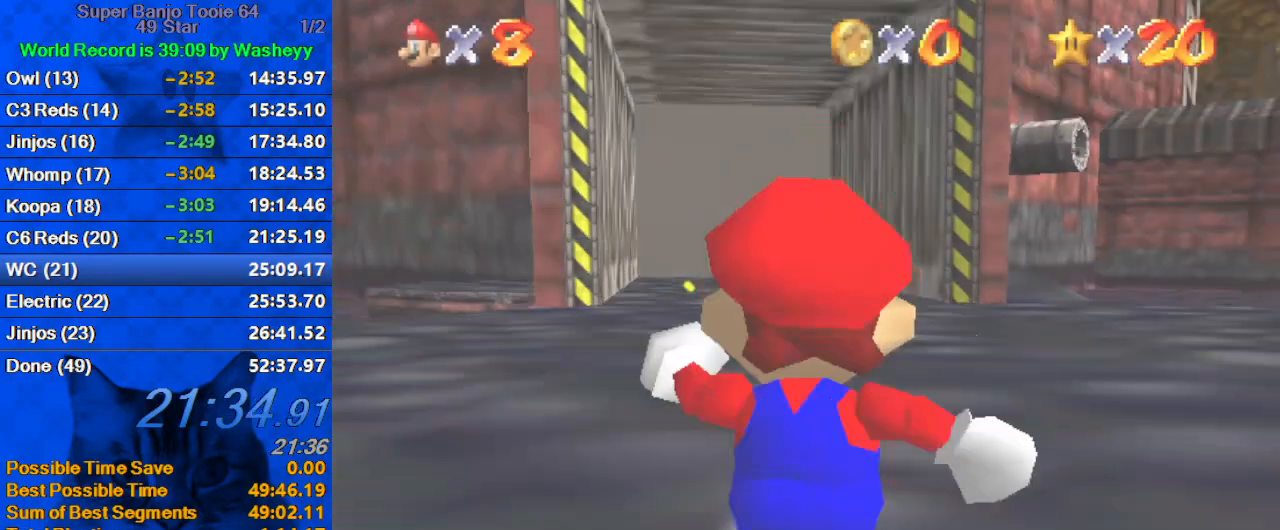
{"keys": ["right", "shift", "up"], "events": [[133, "right", "down"], [267, "y", "down"], [300, "shift", "down"], [500, "y", "up"]]}
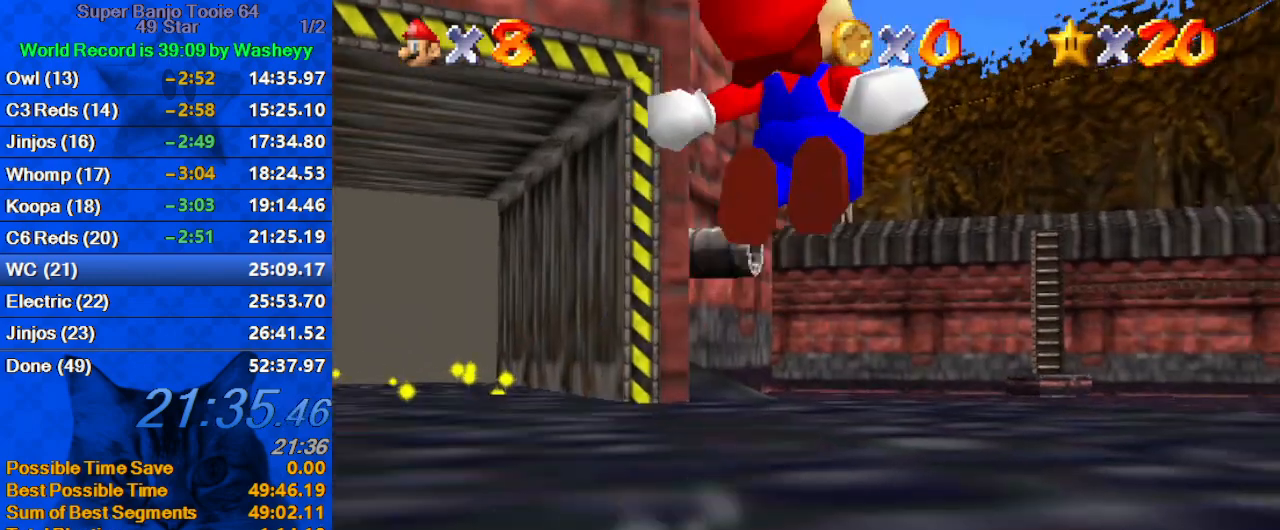
{"keys": ["a", "up"], "events": [[33, "shift", "up"], [100, "right", "up"], [200, "a", "down"], [200, "d", "down"], [200, "s", "down"], [367, "a", "up"], [367, "d", "up"], [367, "s", "up"], [500, "a", "down"]]}
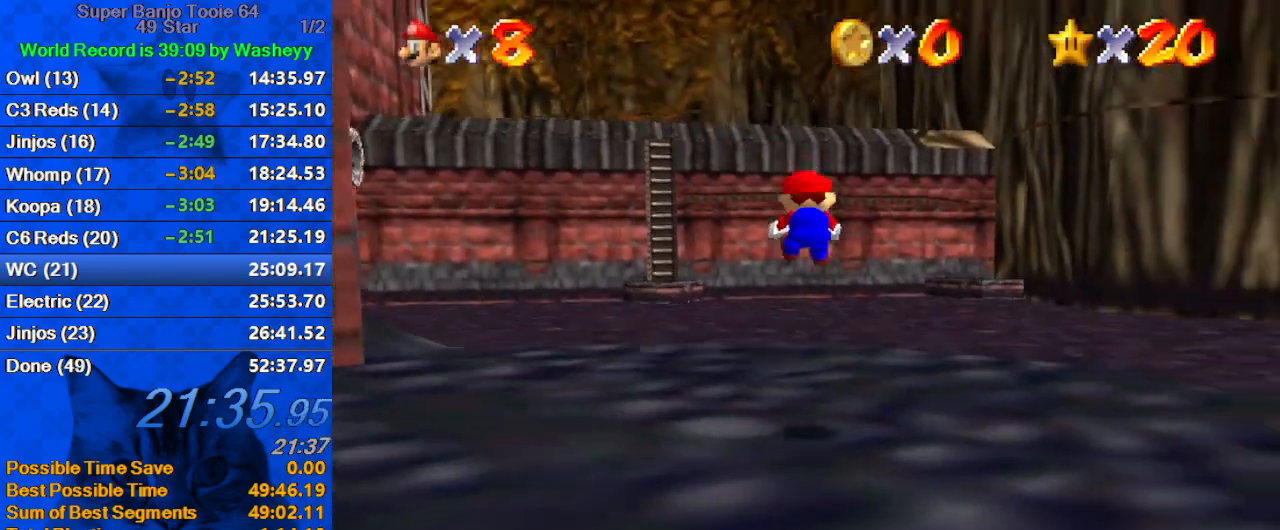
{"keys": ["up"], "events": [[167, "a", "up"], [200, "left", "down"], [433, "left", "up"]]}
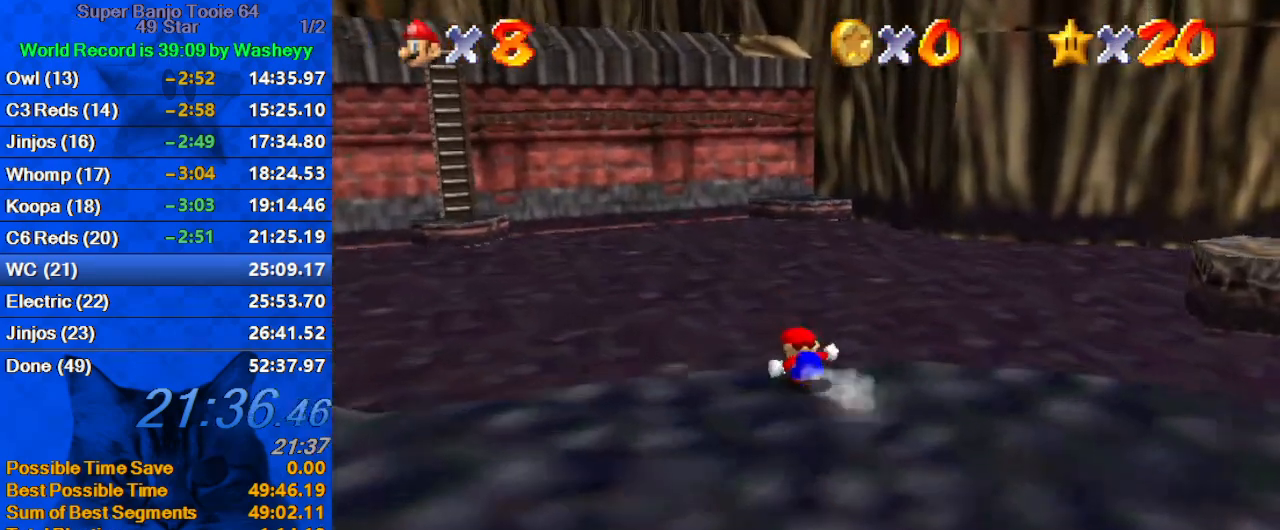
{"keys": ["up"], "events": [[133, "ctrl", "down"], [267, "ctrl", "up"]]}
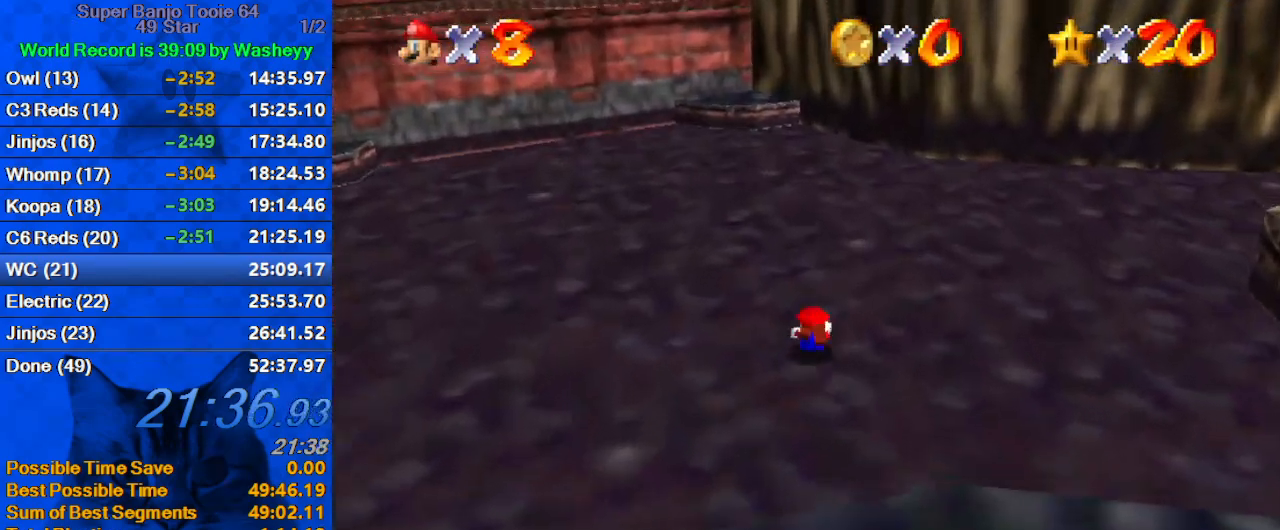
{"keys": ["left", "up"], "events": [[33, "shift", "down"], [100, "ctrl", "down"], [267, "ctrl", "up"], [267, "shift", "up"], [467, "left", "down"]]}
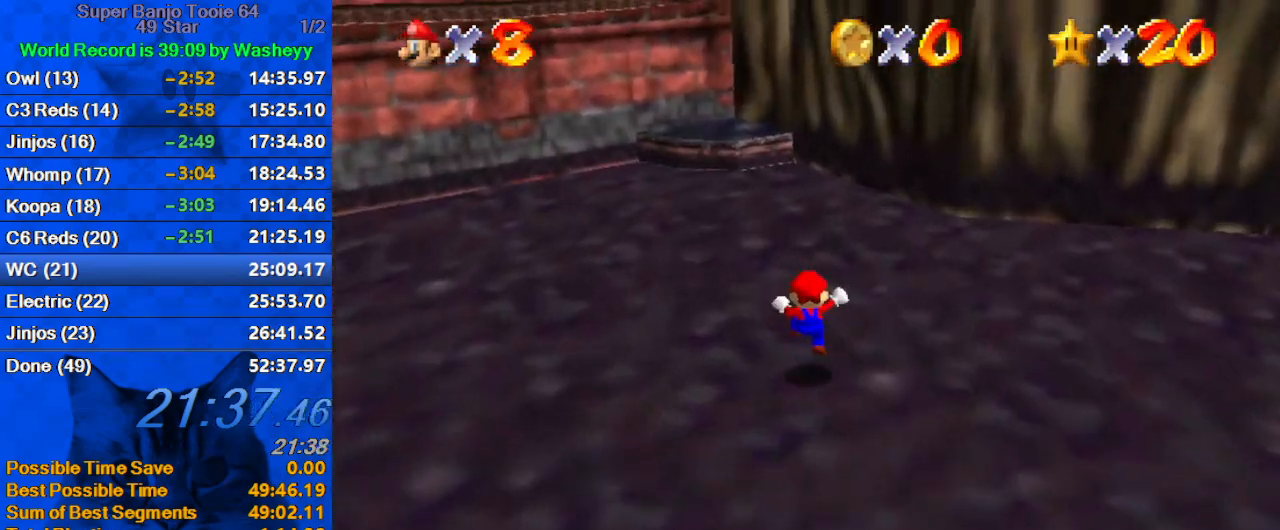
{"keys": ["up"], "events": [[200, "left", "up"], [400, "ctrl", "down"], [467, "ctrl", "up"]]}
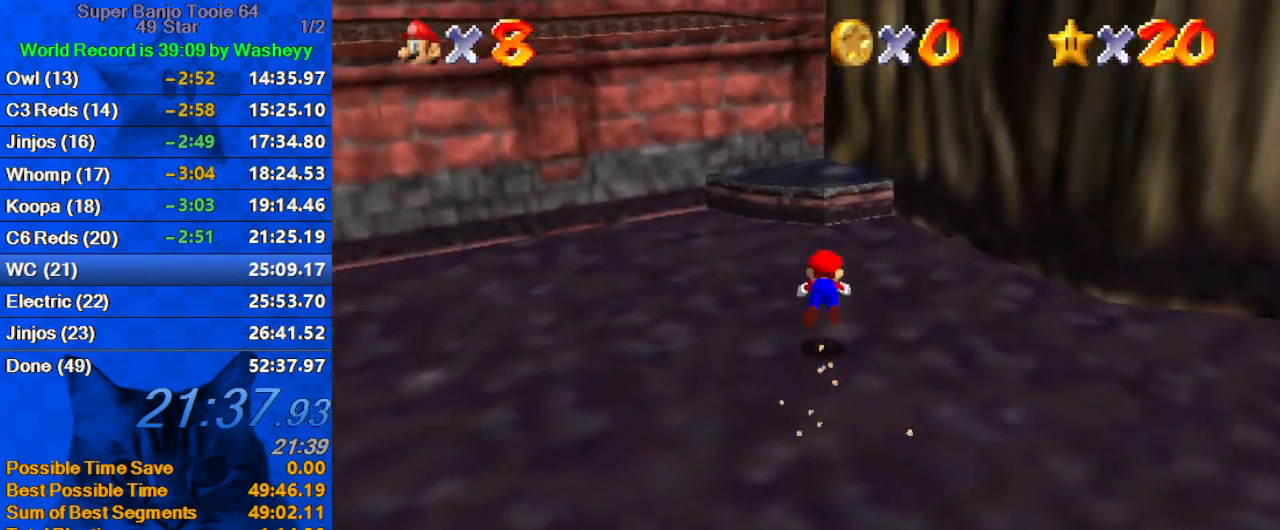
{"keys": ["left"], "events": [[33, "a", "down"], [167, "a", "up"], [267, "ctrl", "down"], [267, "shift", "down"], [300, "left", "down"], [400, "ctrl", "up"], [400, "shift", "up"], [433, "up", "up"]]}
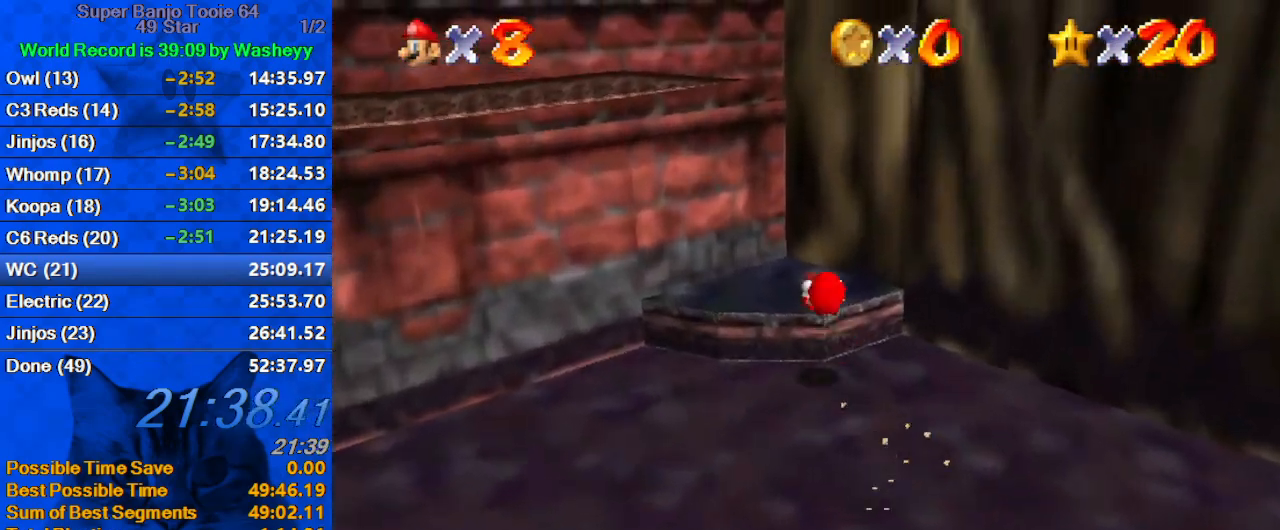
{"keys": ["down"], "events": [[100, "left", "up"], [133, "down", "down"]]}
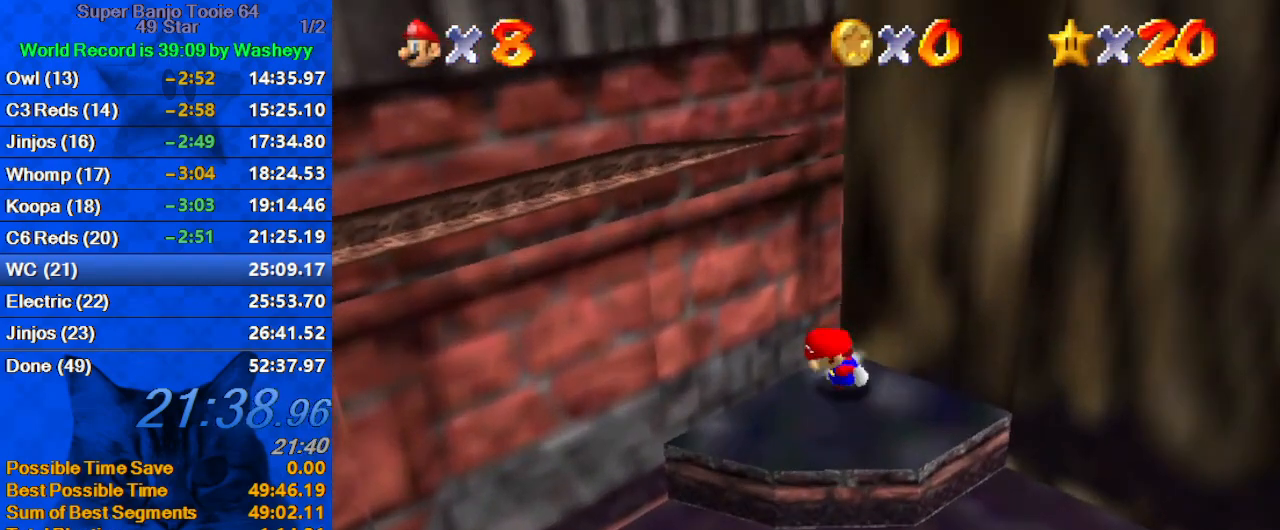
{"keys": ["up"], "events": [[100, "down", "up"], [167, "up", "down"], [200, "shift", "down"], [333, "right", "down"], [467, "right", "up"], [467, "shift", "up"]]}
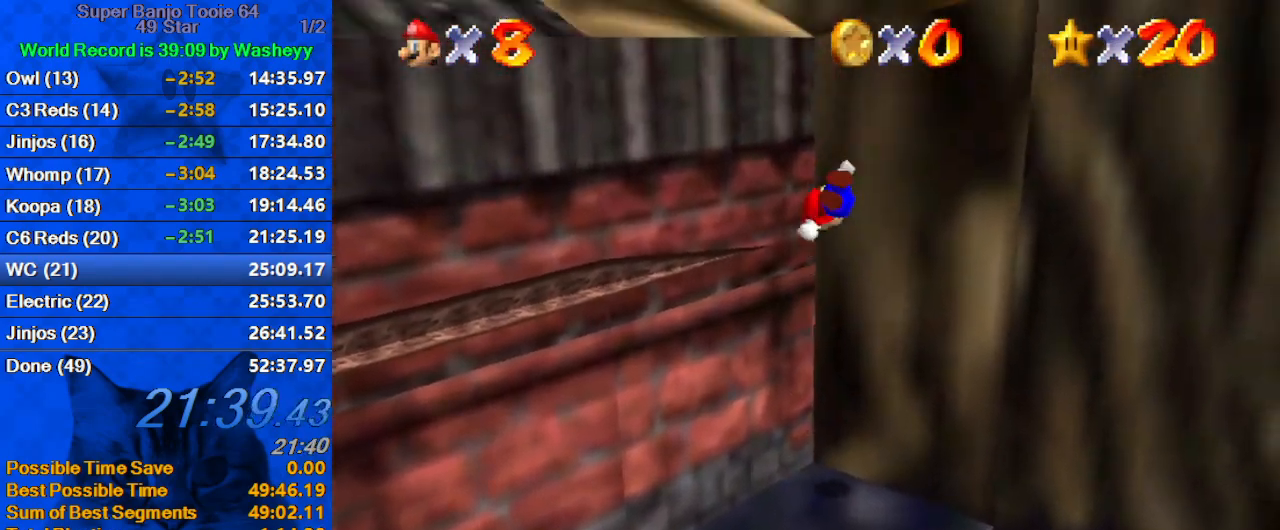
{"keys": ["up"], "events": [[67, "shift", "down"], [300, "shift", "up"], [367, "d", "down"], [500, "d", "up"]]}